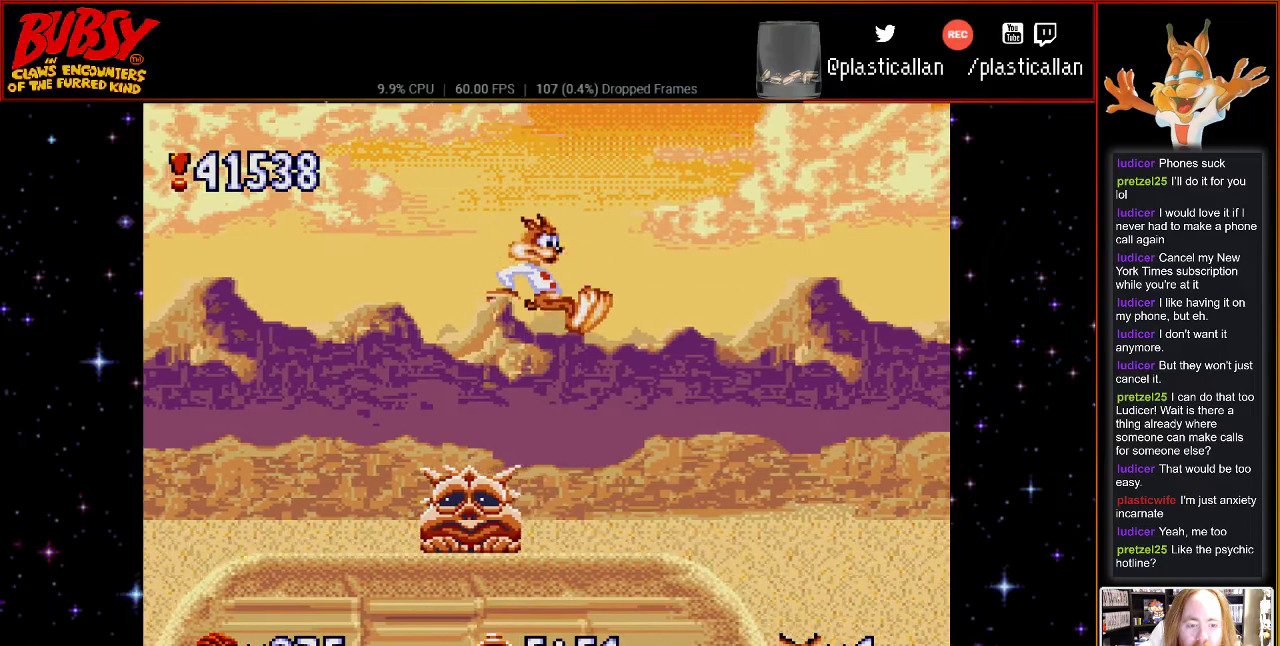
Gameplay with a controller (Nintendo layout); each line is a JSON object with the inputs held at the frame after it. "events" lists button and stick changes between this image and that frame as [ms after this image, input, new state], when the widget could be followed in between. Not read: L3 R3.
{"buttons": ["DPAD_RIGHT"], "events": []}
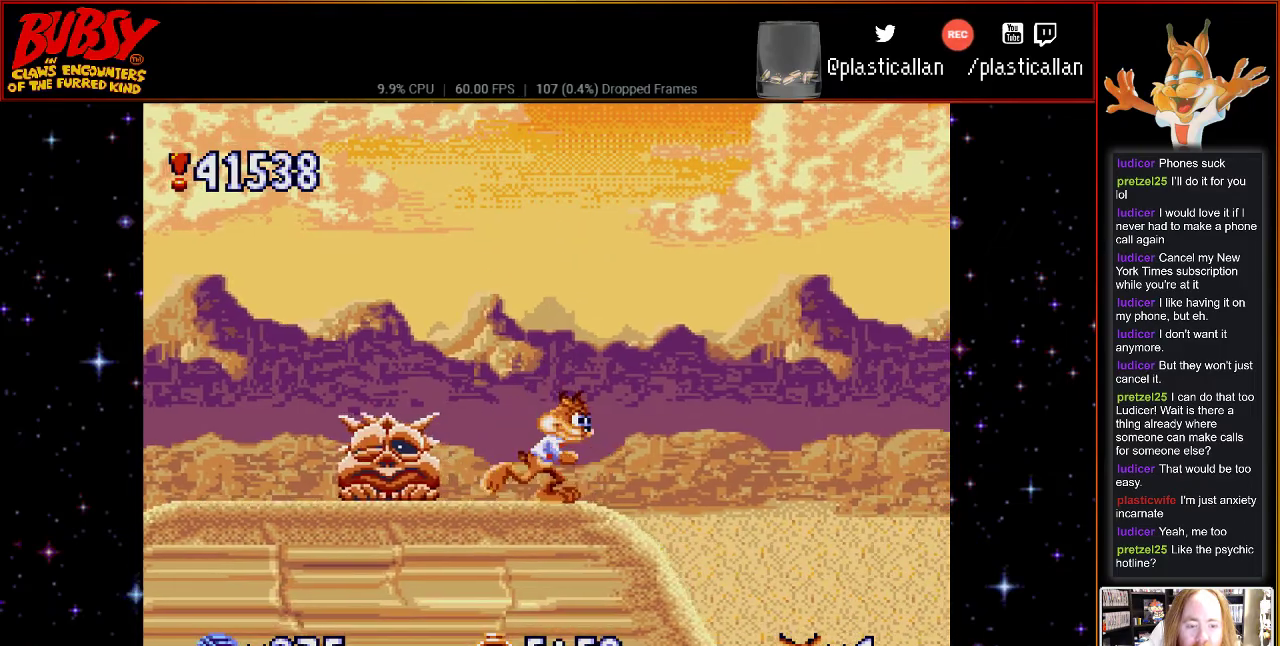
{"buttons": ["B", "DPAD_LEFT"], "events": [[367, "B", "down"], [467, "DPAD_LEFT", "down"], [467, "DPAD_RIGHT", "up"]]}
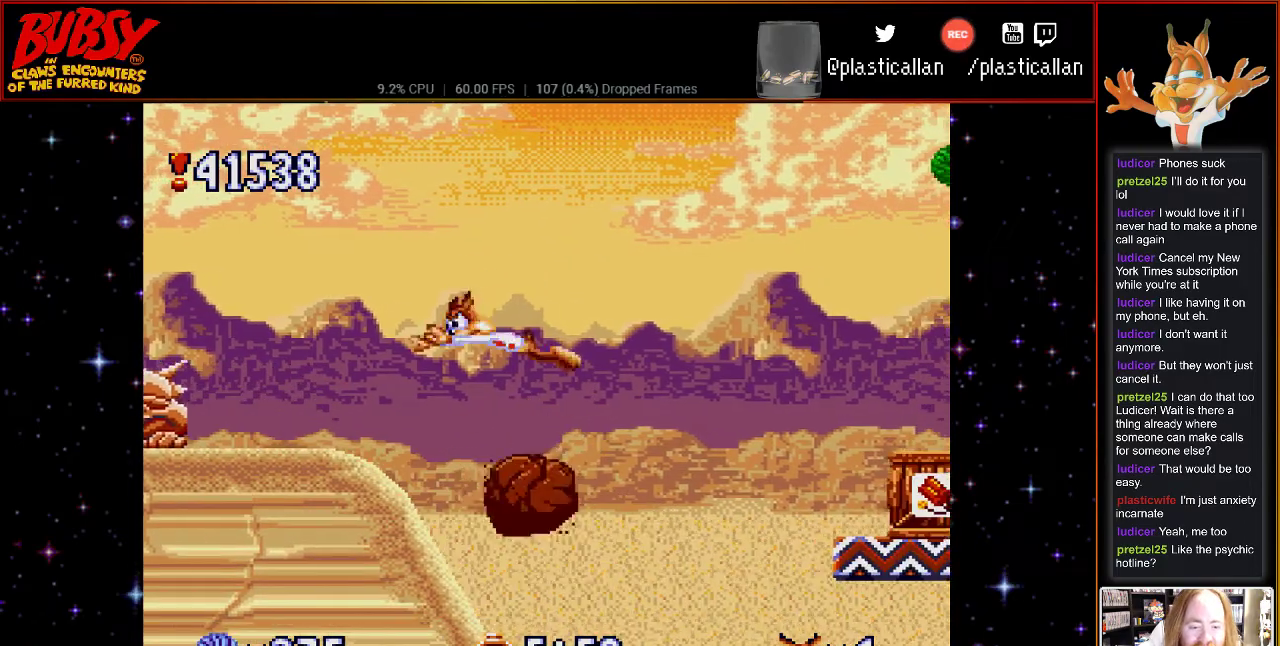
{"buttons": ["B"], "events": [[117, "DPAD_UP", "down"], [150, "DPAD_LEFT", "up"], [150, "DPAD_UP", "up"], [183, "DPAD_RIGHT", "down"], [467, "DPAD_RIGHT", "up"]]}
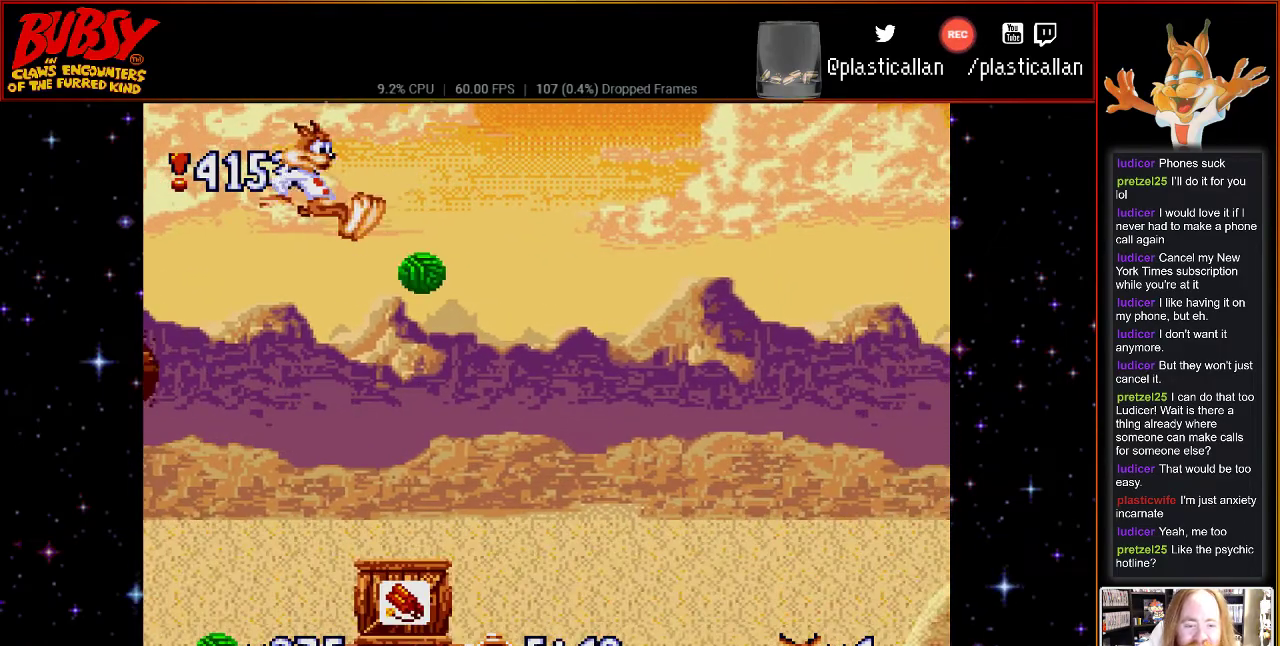
{"buttons": ["B", "DPAD_RIGHT"], "events": [[150, "DPAD_LEFT", "down"], [367, "DPAD_UP", "down"], [400, "DPAD_LEFT", "up"], [400, "DPAD_RIGHT", "down"], [400, "DPAD_UP", "up"]]}
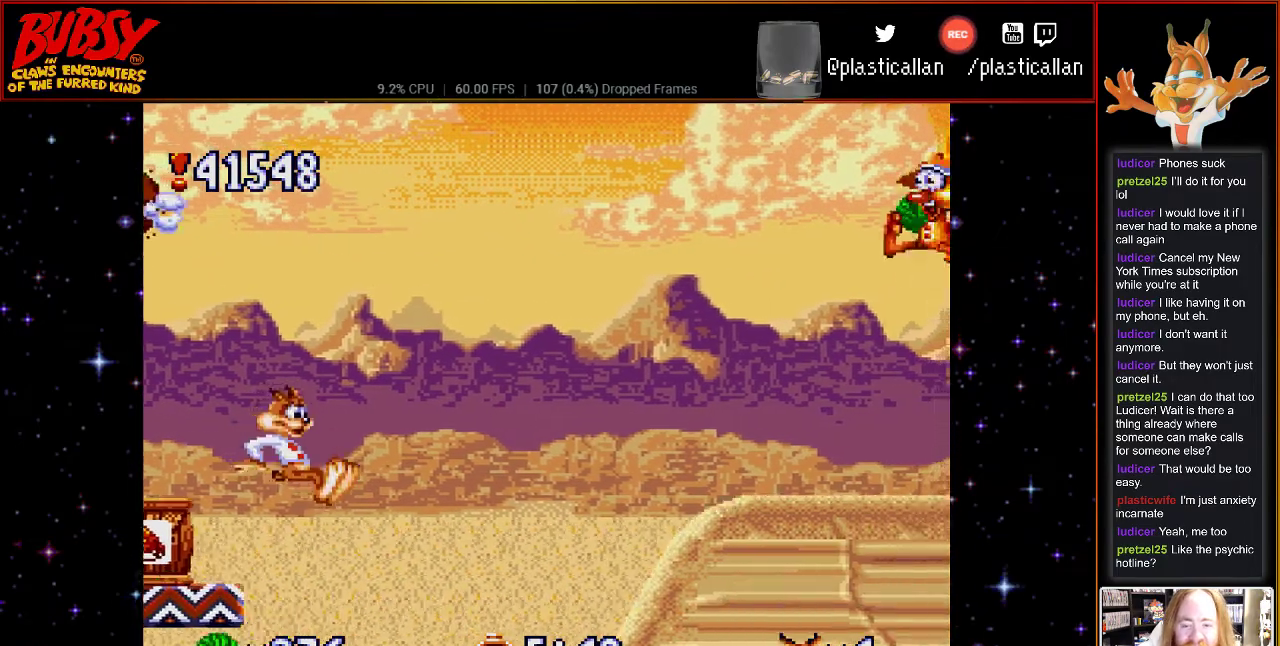
{"buttons": ["DPAD_RIGHT"], "events": [[33, "Y", "down"], [350, "Y", "up"], [433, "B", "up"]]}
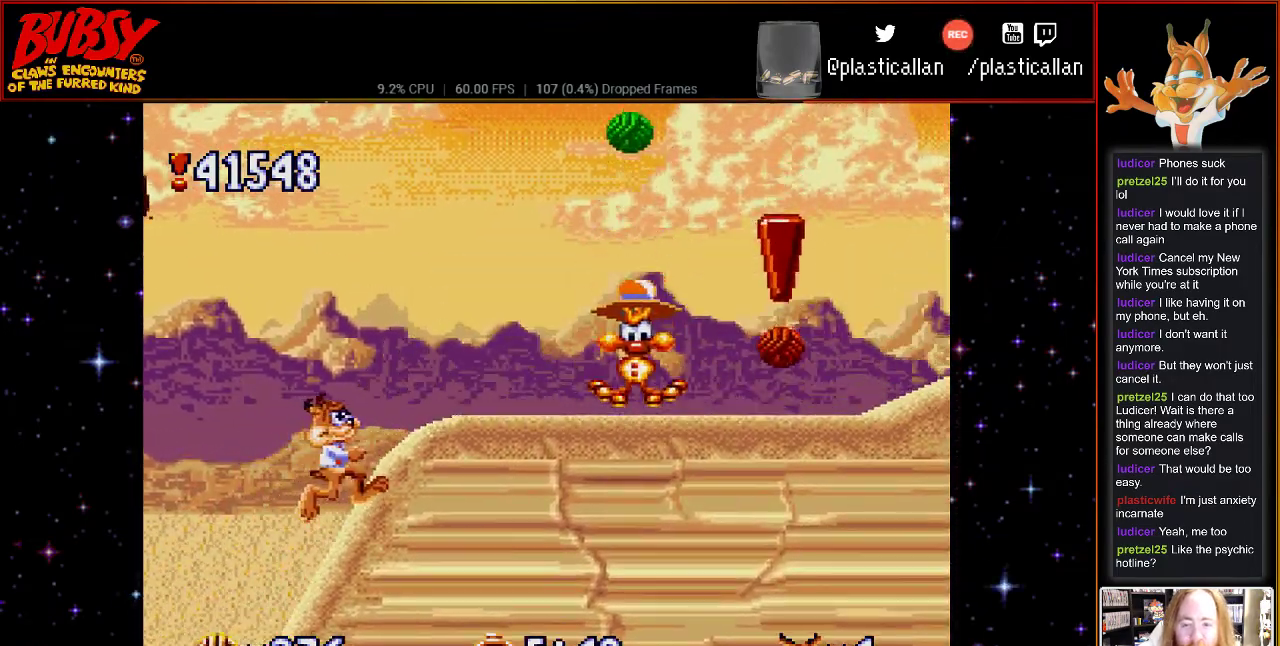
{"buttons": ["B", "DPAD_RIGHT"], "events": [[150, "B", "down"], [250, "DPAD_RIGHT", "up"], [283, "DPAD_LEFT", "down"], [300, "DPAD_DOWN", "down"], [350, "DPAD_LEFT", "up"], [350, "DPAD_RIGHT", "down"], [367, "DPAD_DOWN", "up"]]}
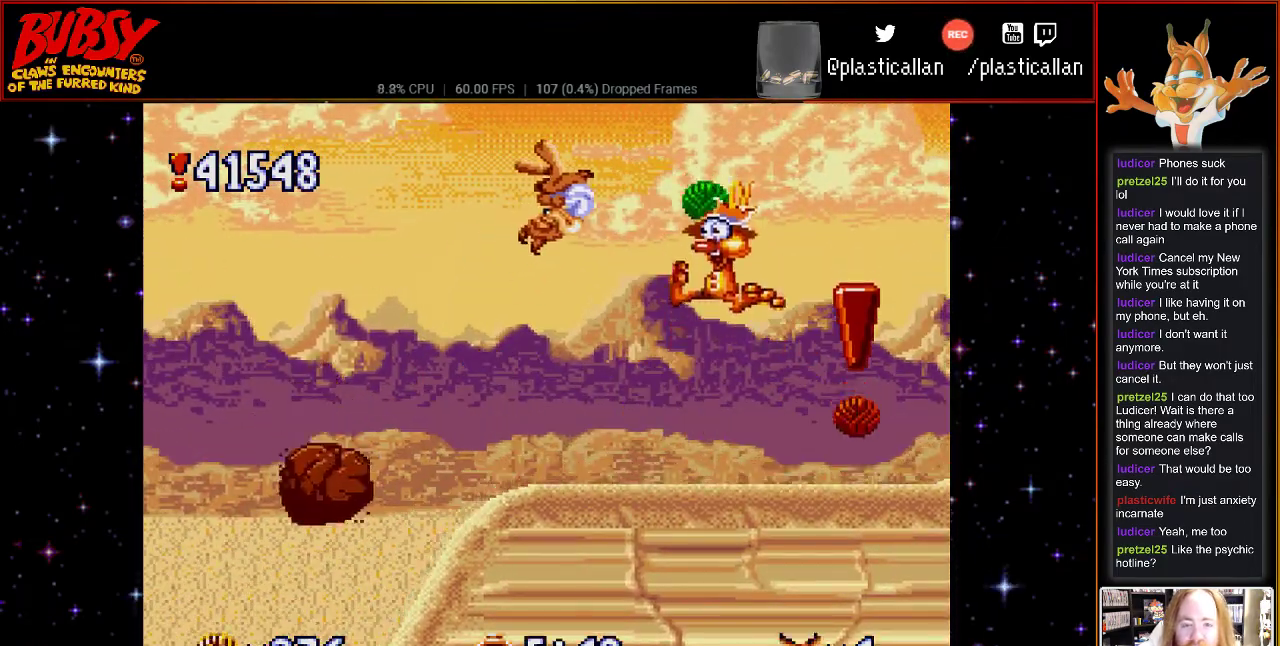
{"buttons": ["B", "Y", "DPAD_RIGHT"], "events": [[50, "DPAD_RIGHT", "up"], [117, "DPAD_LEFT", "down"], [283, "DPAD_UP", "down"], [350, "DPAD_LEFT", "up"], [350, "DPAD_RIGHT", "down"], [367, "DPAD_UP", "up"], [467, "Y", "down"]]}
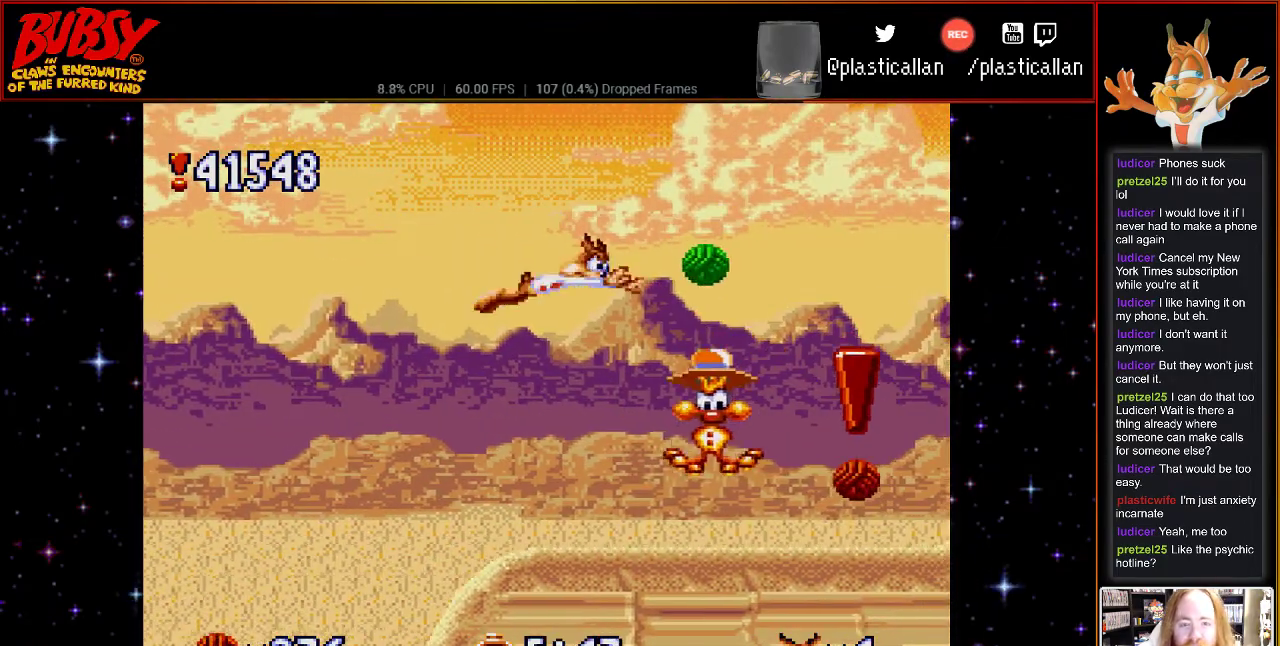
{"buttons": ["B", "Y", "DPAD_UP", "DPAD_LEFT"], "events": [[400, "DPAD_LEFT", "down"], [400, "DPAD_RIGHT", "up"], [500, "DPAD_UP", "down"]]}
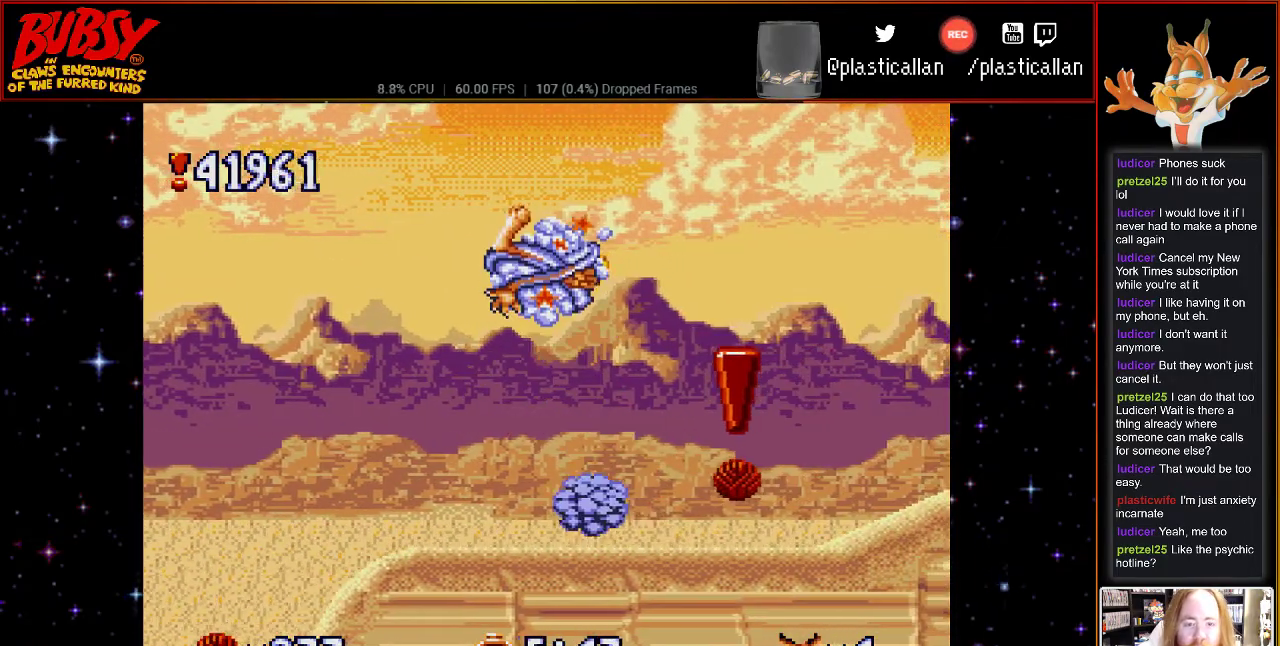
{"buttons": ["DPAD_RIGHT"], "events": [[67, "Y", "up"], [100, "B", "up"], [100, "DPAD_LEFT", "up"], [100, "DPAD_RIGHT", "down"], [100, "DPAD_UP", "up"]]}
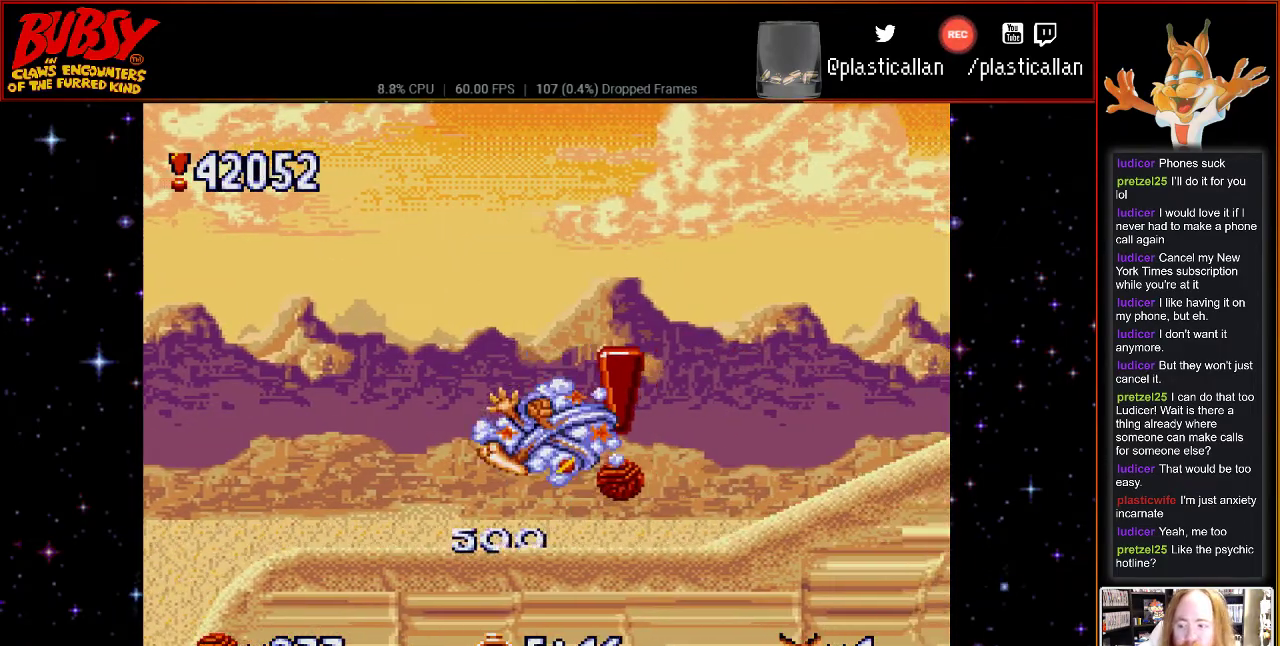
{"buttons": ["DPAD_RIGHT"], "events": [[150, "DPAD_RIGHT", "up"], [350, "DPAD_RIGHT", "down"]]}
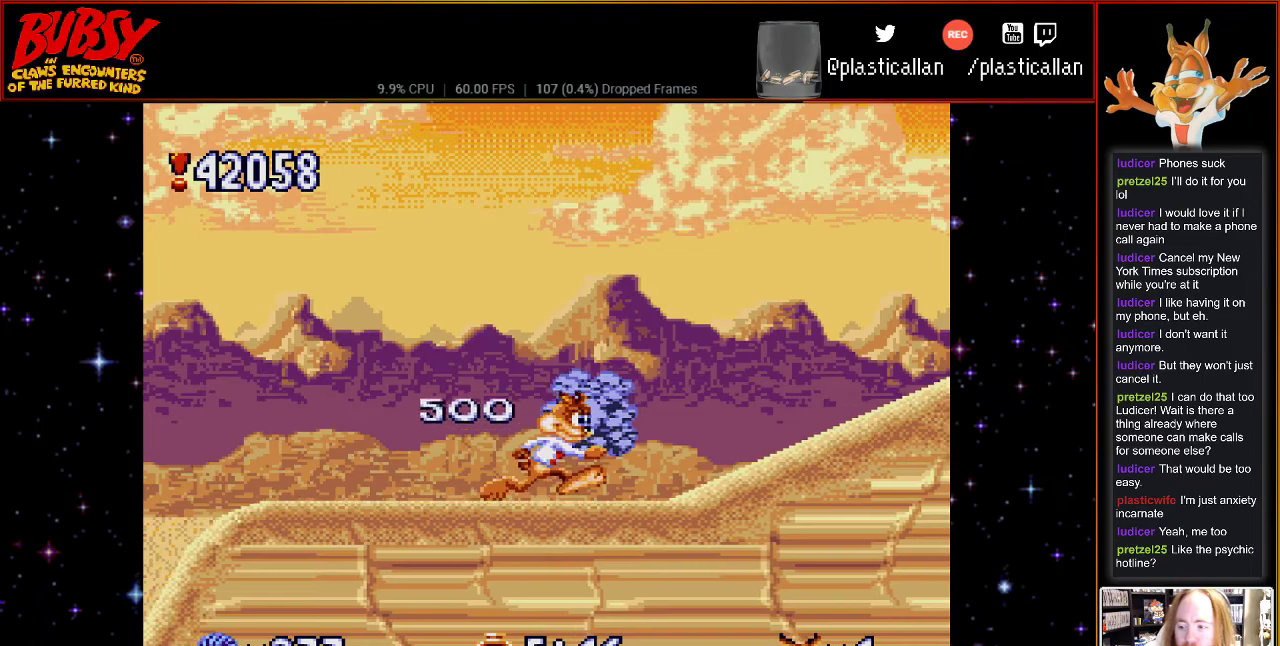
{"buttons": [], "events": [[67, "DPAD_RIGHT", "up"], [283, "DPAD_RIGHT", "down"], [500, "DPAD_RIGHT", "up"]]}
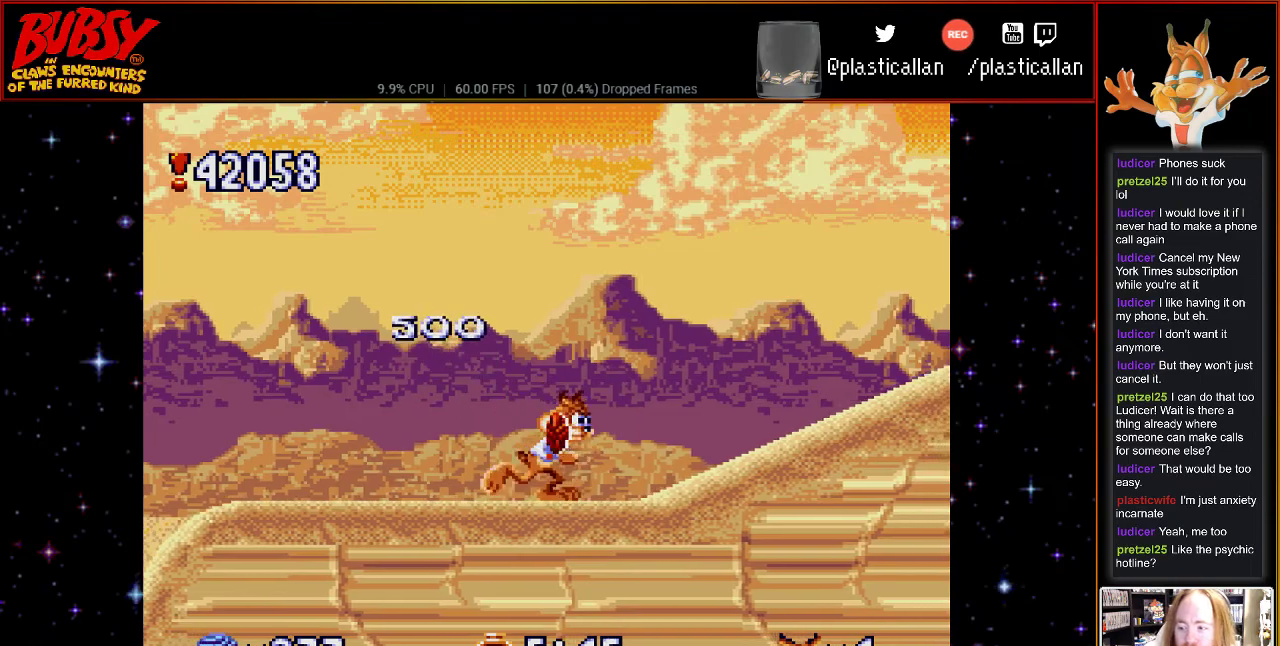
{"buttons": [], "events": [[117, "DPAD_RIGHT", "down"], [467, "DPAD_RIGHT", "up"]]}
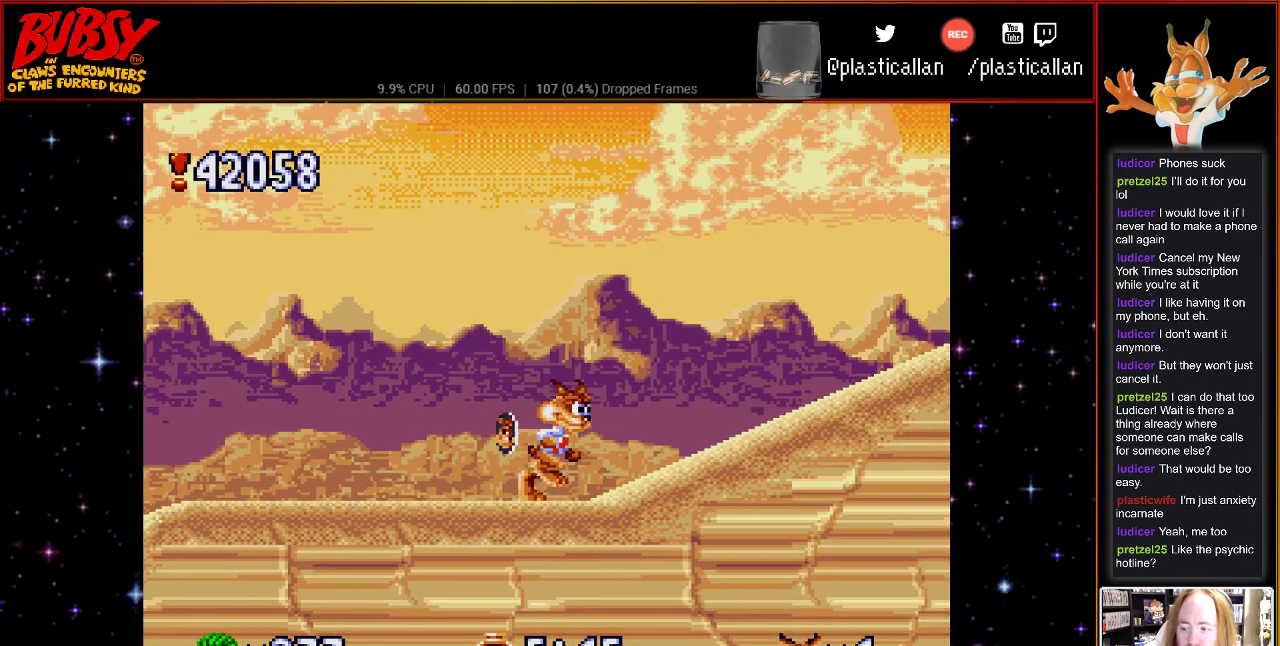
{"buttons": ["B", "DPAD_RIGHT"], "events": [[100, "DPAD_RIGHT", "down"], [433, "B", "down"]]}
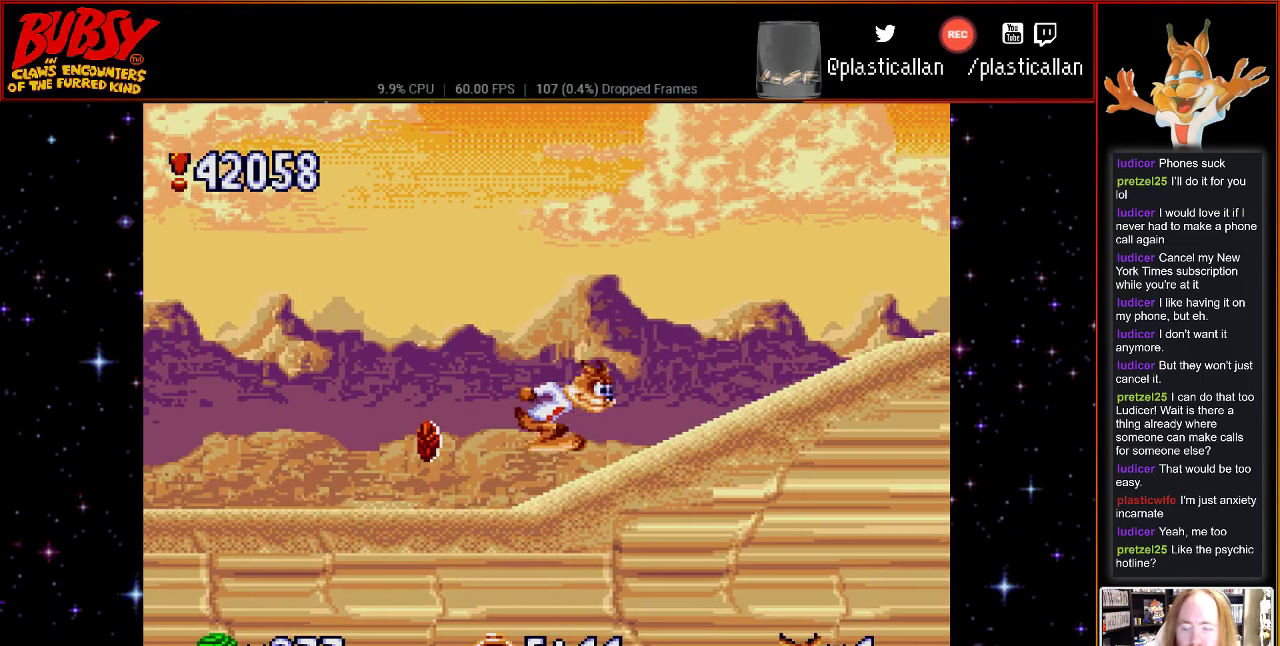
{"buttons": ["DPAD_RIGHT"], "events": [[467, "B", "up"]]}
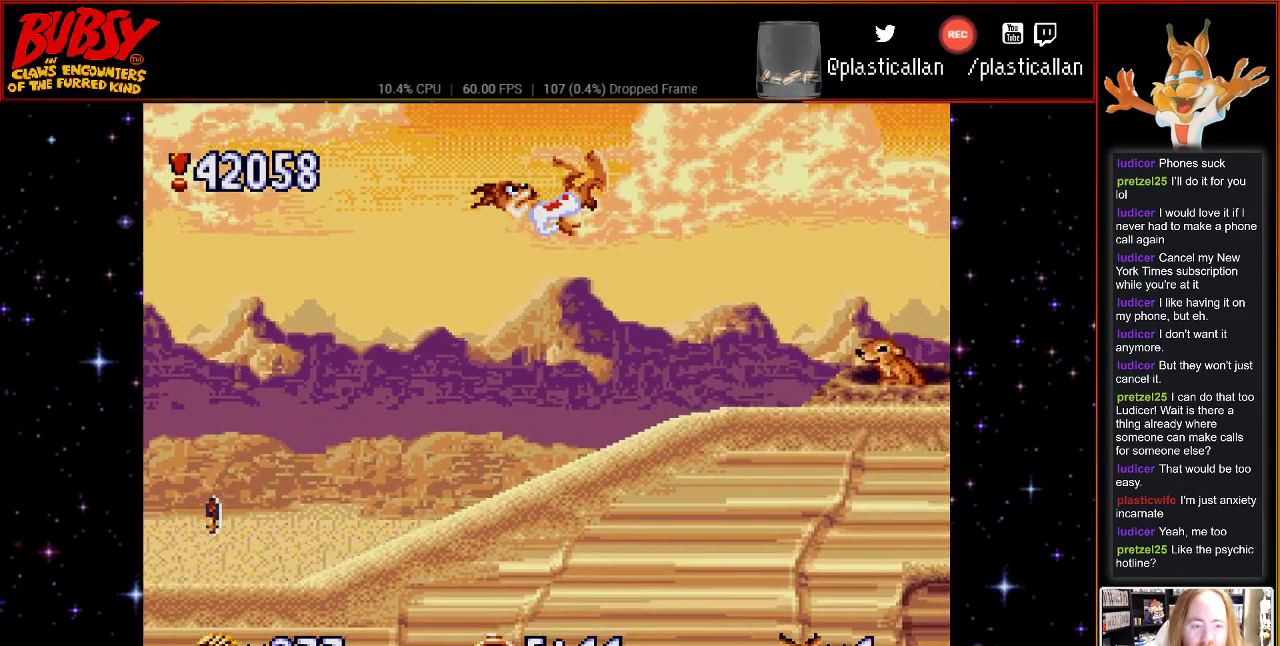
{"buttons": [], "events": [[250, "DPAD_RIGHT", "up"], [400, "DPAD_LEFT", "down"], [500, "DPAD_LEFT", "up"]]}
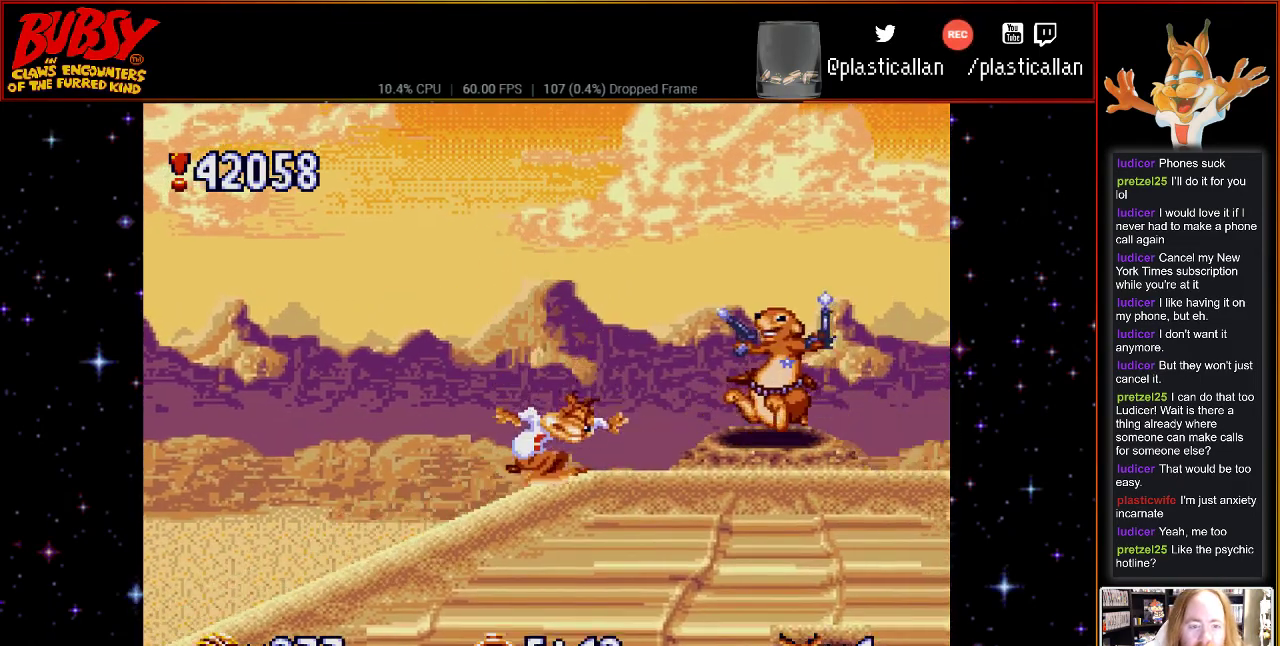
{"buttons": ["B", "DPAD_LEFT"], "events": [[17, "B", "down"], [100, "DPAD_RIGHT", "down"], [250, "DPAD_RIGHT", "up"], [283, "DPAD_LEFT", "down"]]}
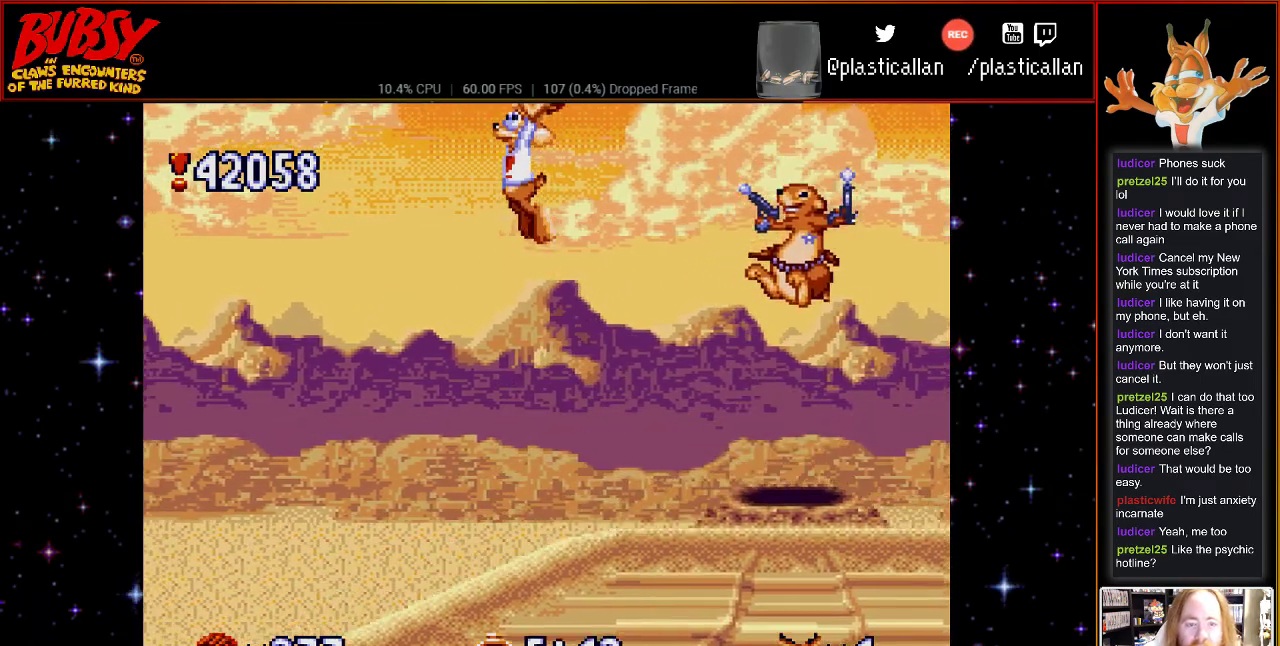
{"buttons": ["DPAD_RIGHT"], "events": [[217, "B", "up"], [400, "DPAD_UP", "down"], [467, "DPAD_LEFT", "up"], [500, "DPAD_RIGHT", "down"], [500, "DPAD_UP", "up"]]}
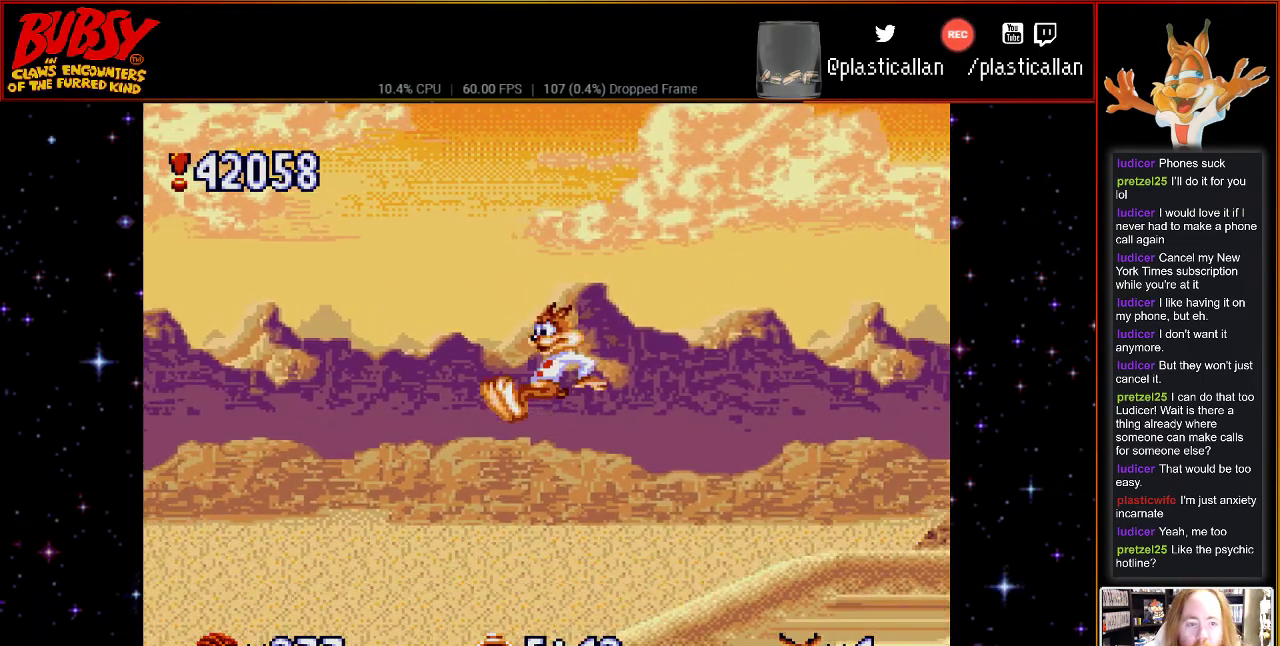
{"buttons": ["DPAD_RIGHT"], "events": []}
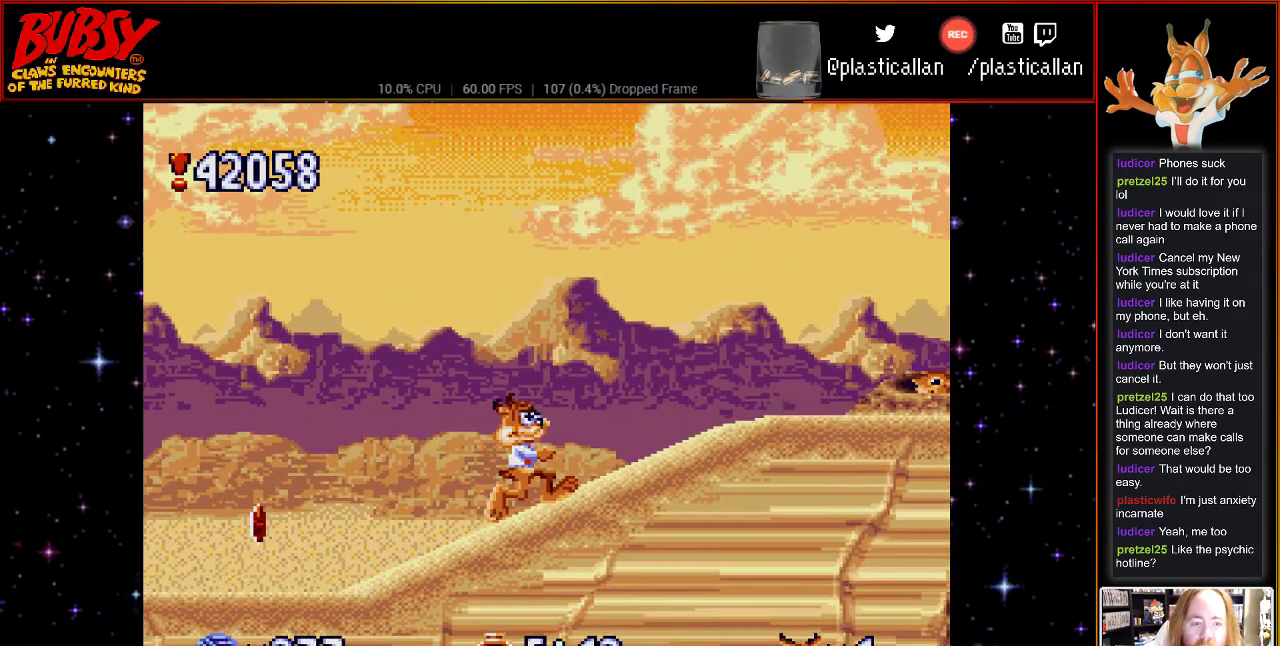
{"buttons": ["DPAD_RIGHT"], "events": []}
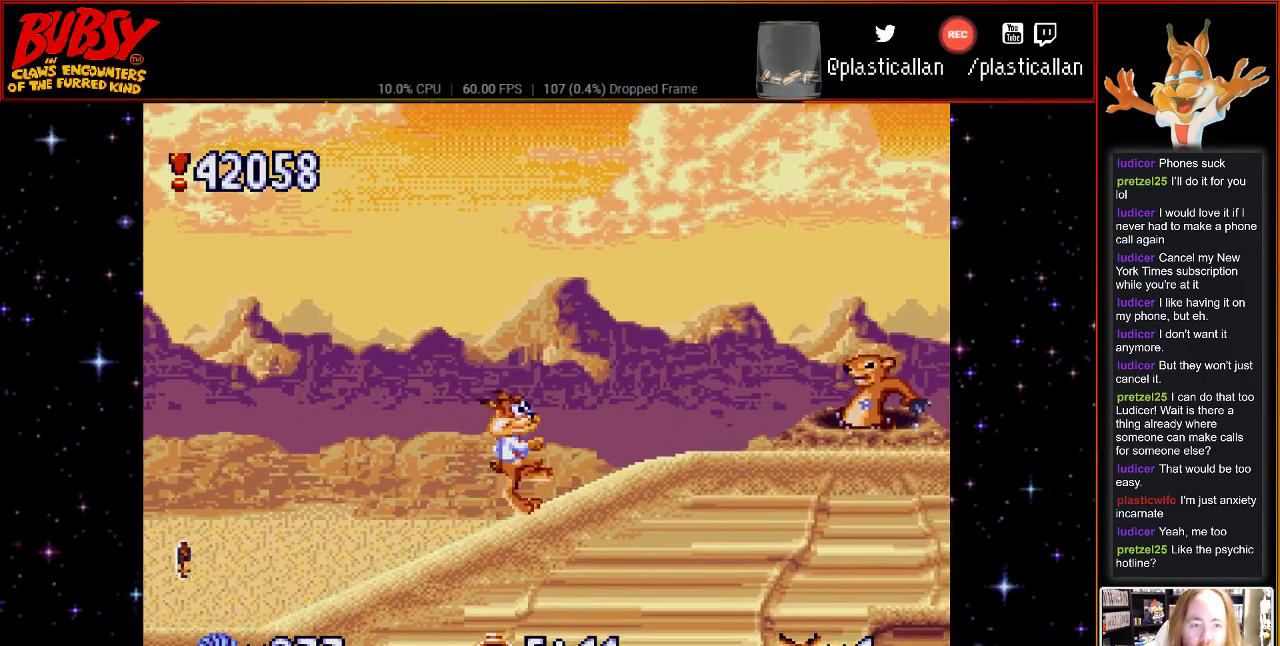
{"buttons": ["DPAD_LEFT"], "events": [[150, "B", "down"], [217, "DPAD_RIGHT", "up"], [317, "DPAD_LEFT", "down"], [400, "DPAD_UP", "down"], [433, "B", "up"], [467, "DPAD_UP", "up"]]}
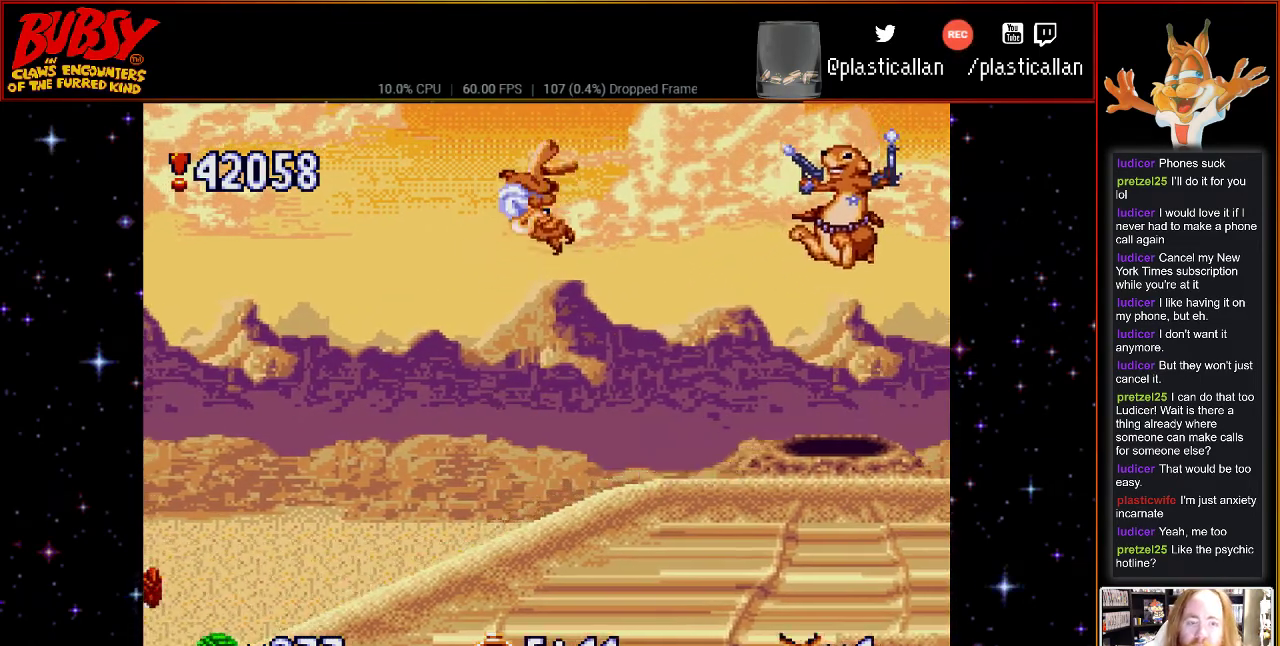
{"buttons": ["DPAD_RIGHT"], "events": [[283, "DPAD_LEFT", "up"], [350, "DPAD_RIGHT", "down"]]}
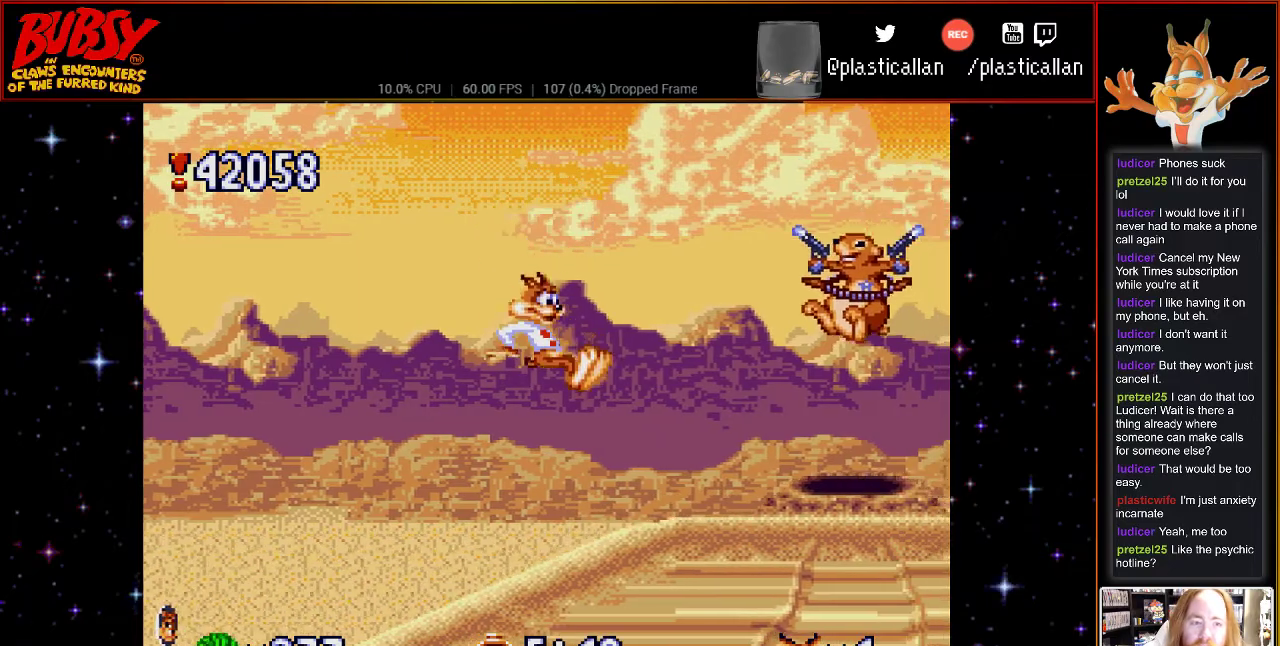
{"buttons": ["B", "DPAD_RIGHT"], "events": [[217, "B", "down"], [400, "DPAD_RIGHT", "up"], [500, "DPAD_RIGHT", "down"]]}
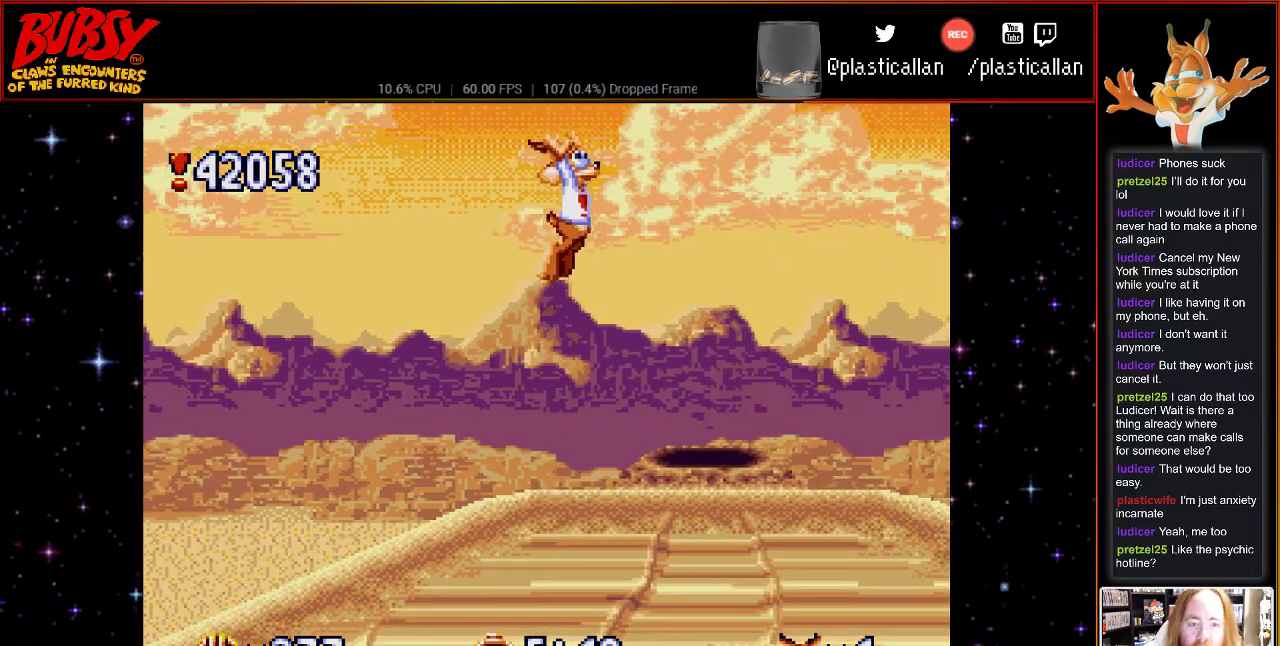
{"buttons": ["B", "DPAD_RIGHT"], "events": []}
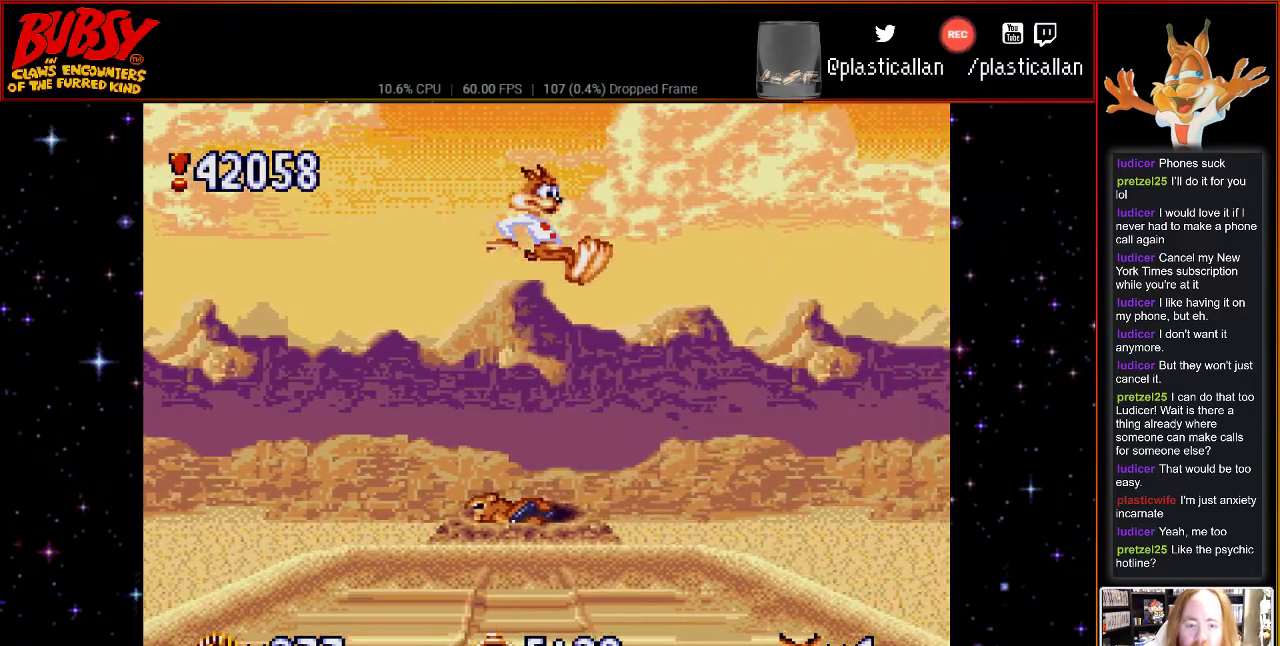
{"buttons": ["DPAD_RIGHT"], "events": [[317, "B", "up"]]}
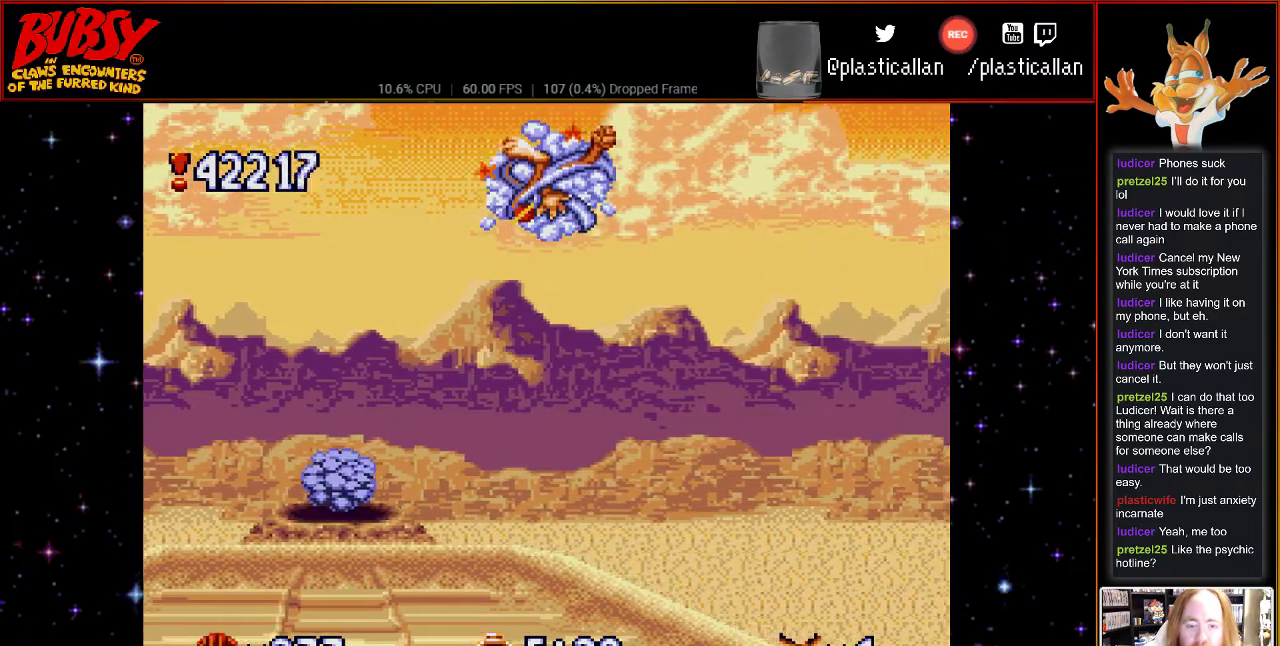
{"buttons": [], "events": [[250, "DPAD_RIGHT", "up"]]}
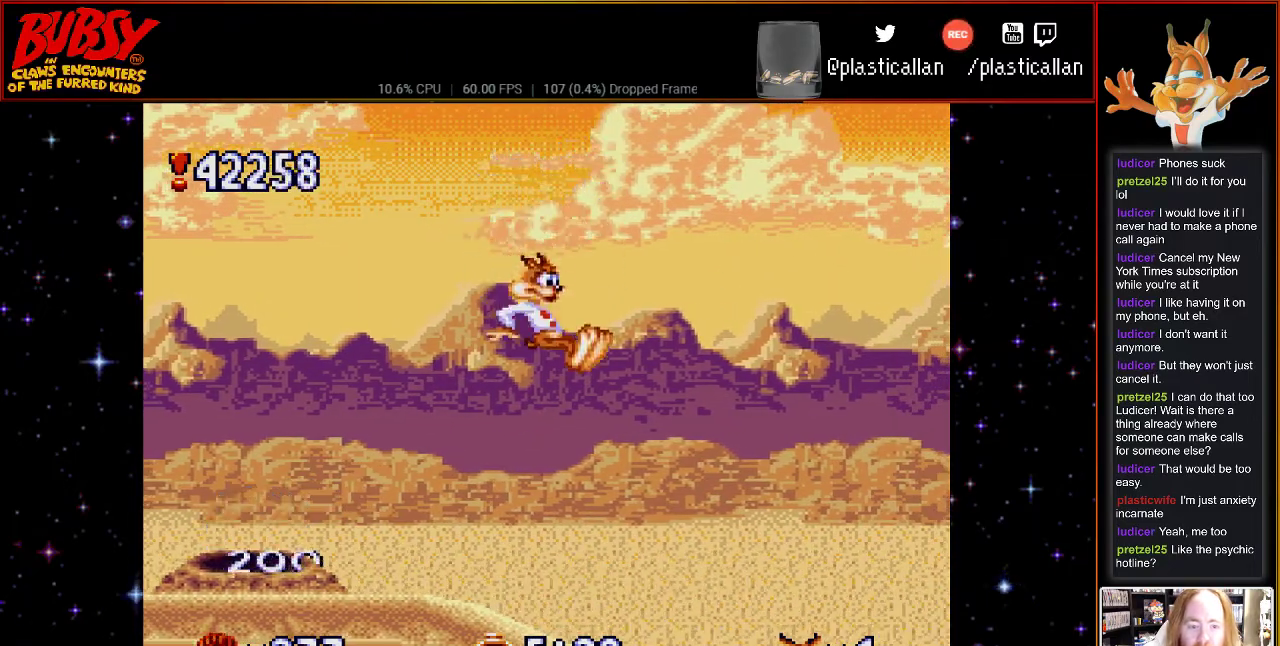
{"buttons": ["DPAD_RIGHT"], "events": [[117, "DPAD_RIGHT", "down"]]}
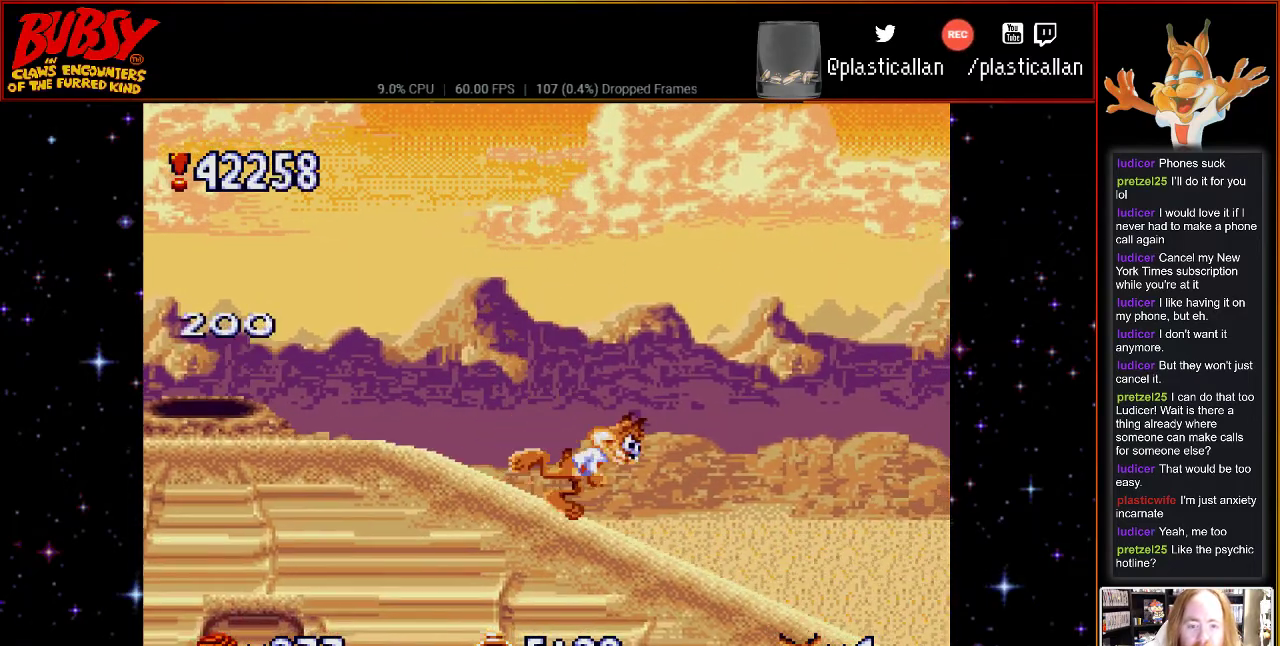
{"buttons": [], "events": [[183, "DPAD_RIGHT", "up"]]}
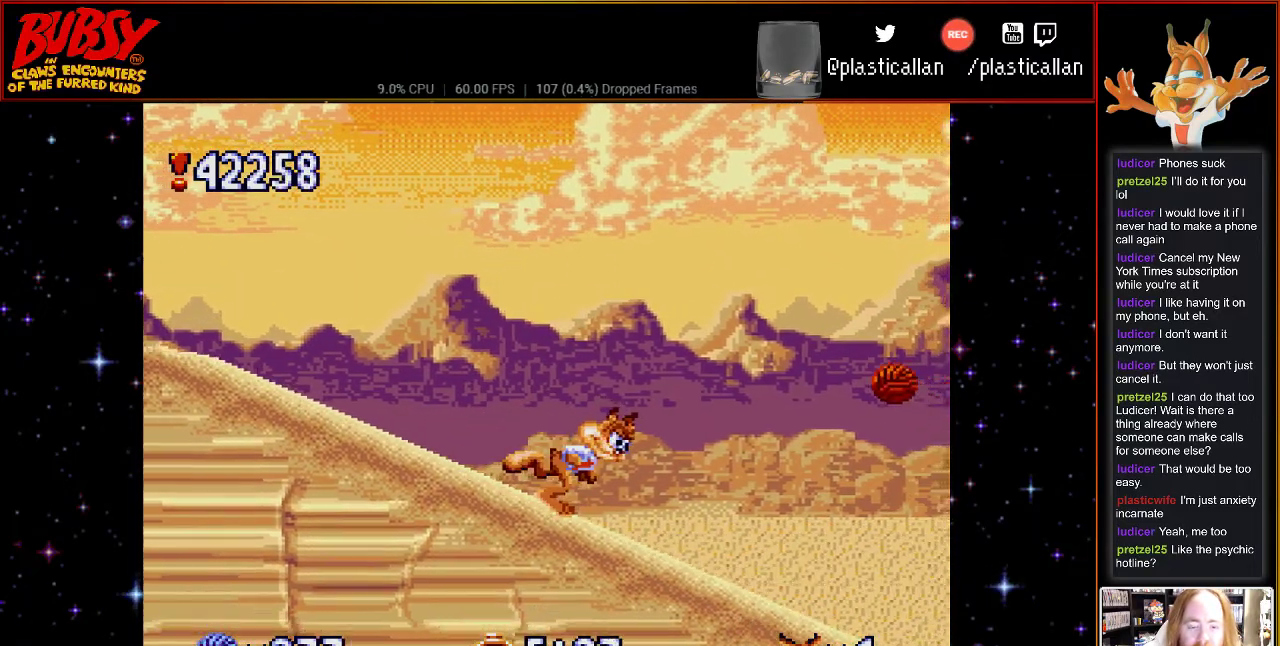
{"buttons": ["B"], "events": [[367, "B", "down"]]}
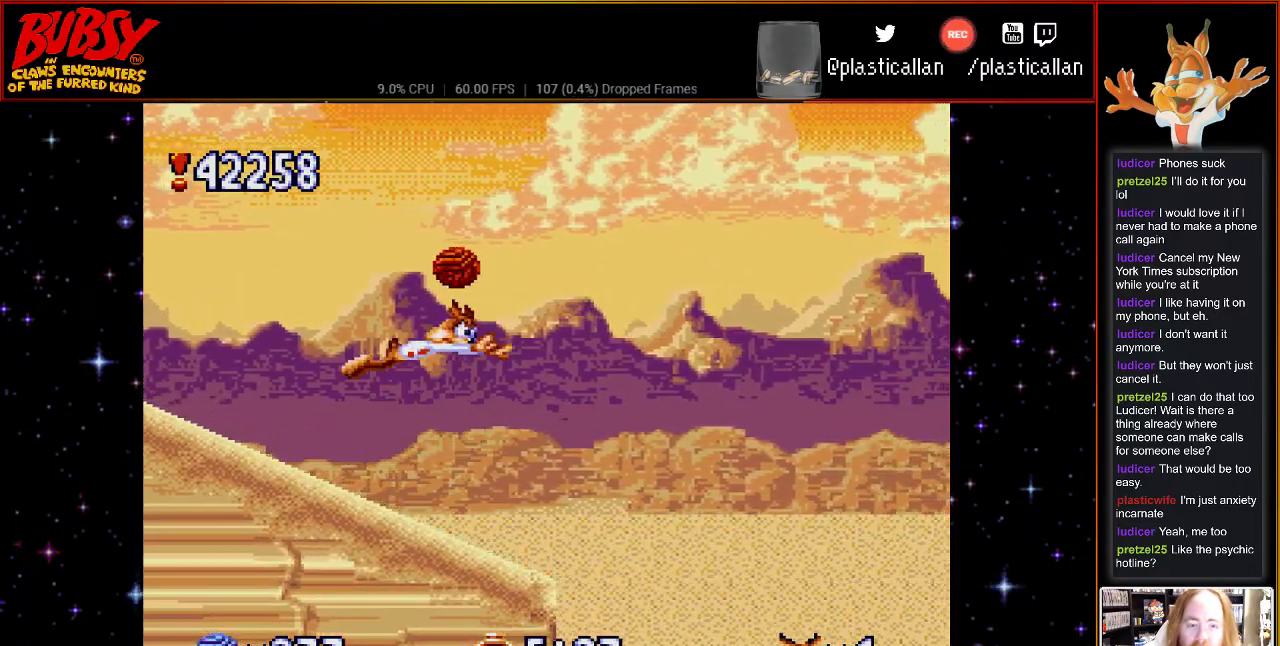
{"buttons": ["B", "DPAD_LEFT"], "events": [[33, "DPAD_LEFT", "down"]]}